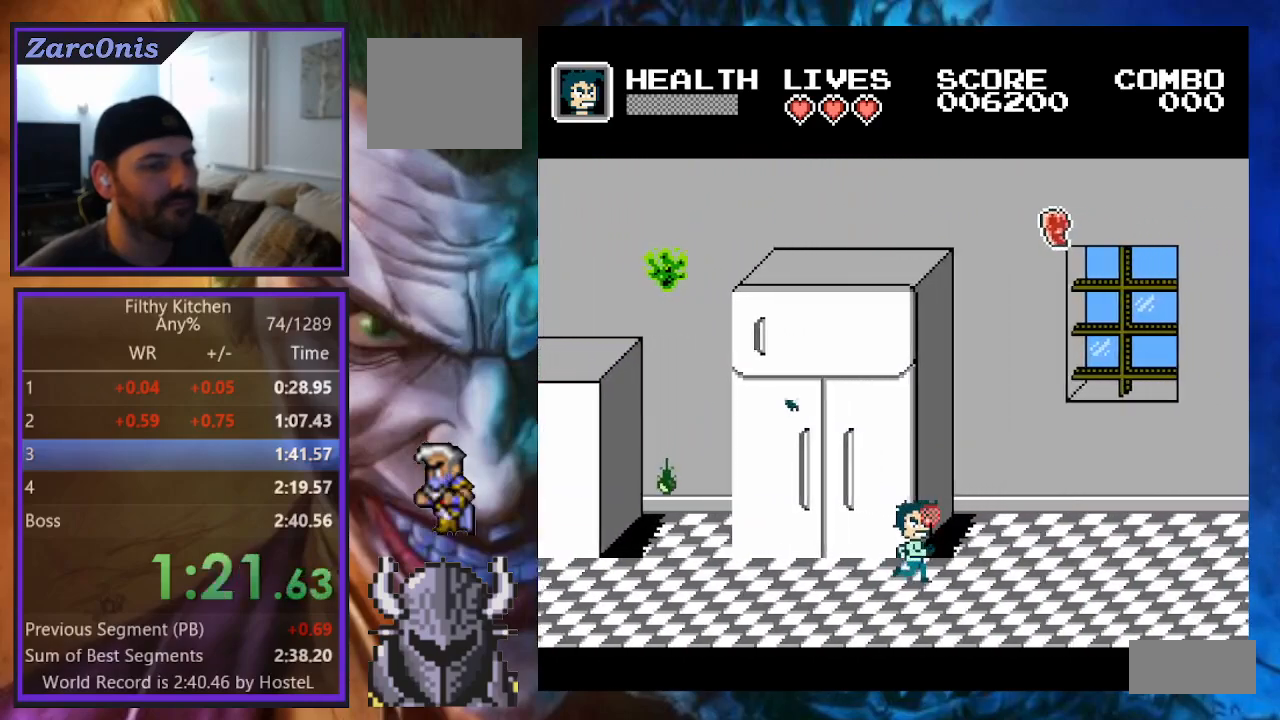
Gameplay with a controller (Xbox layout); each line is a JSON object with the inputs held at the frame after it. "events" lists button and stick changes between this image and that frame as [ms after this image, input, new state], when the widget could be followed in between. Not read: L3 R3 left_stick right_stick.
{"buttons": ["DPAD_RIGHT"], "events": []}
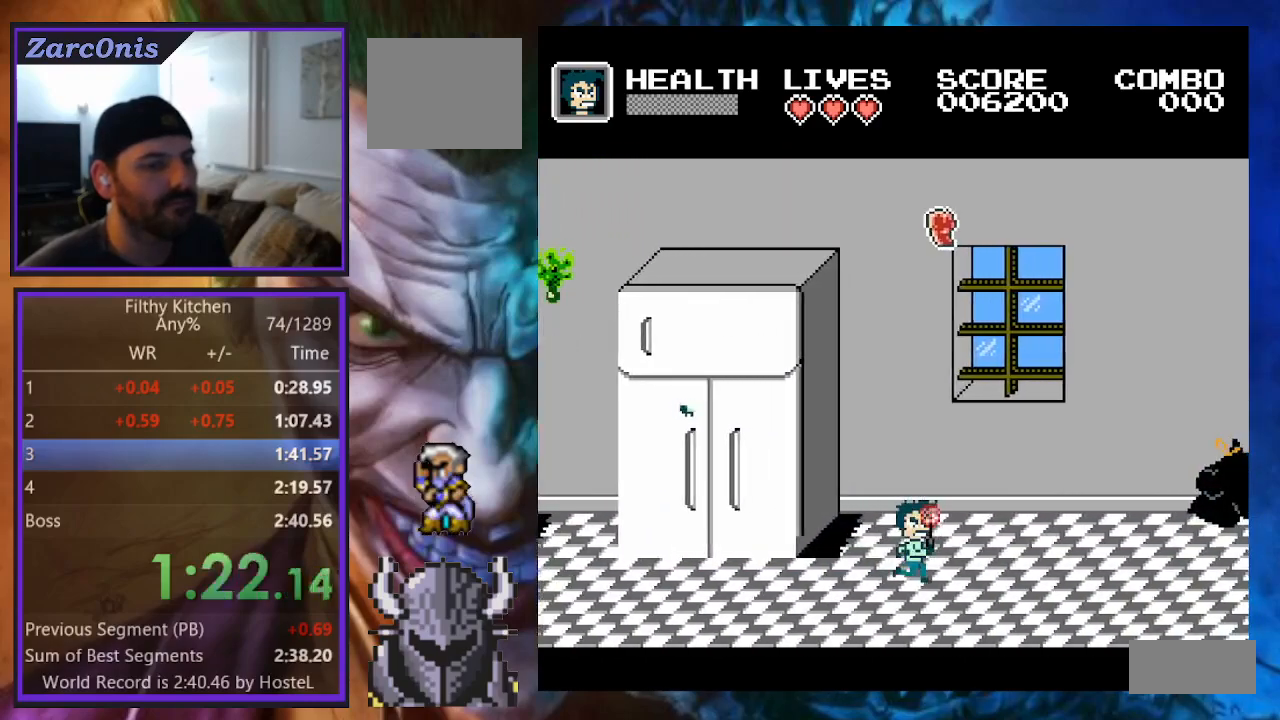
{"buttons": ["DPAD_RIGHT"], "events": []}
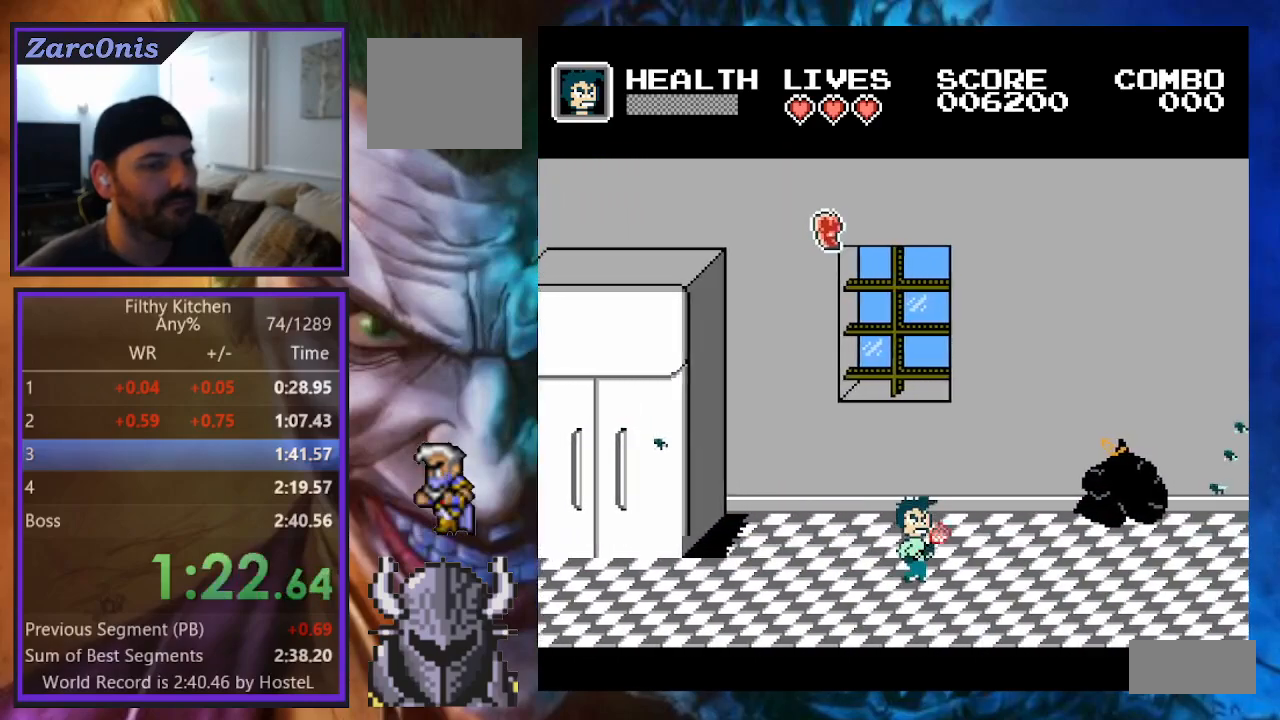
{"buttons": ["DPAD_UP", "DPAD_RIGHT"], "events": [[400, "DPAD_UP", "down"]]}
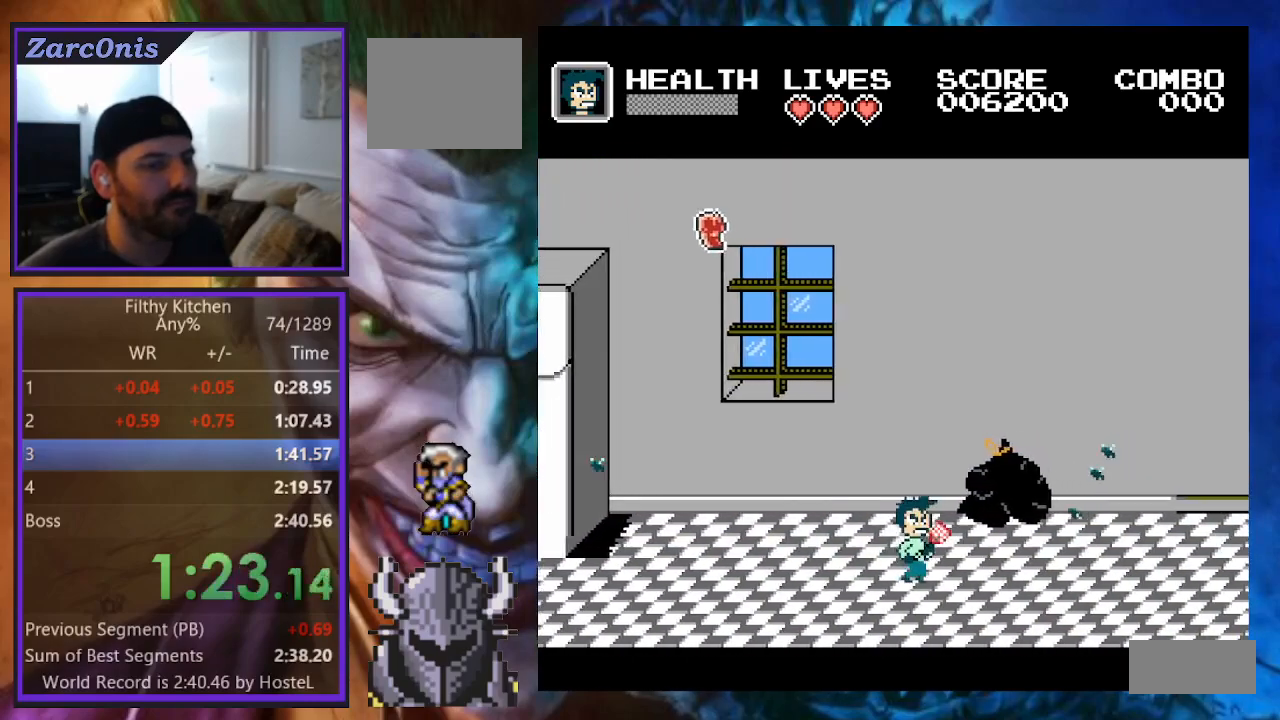
{"buttons": ["B", "DPAD_UP", "DPAD_RIGHT"], "events": [[150, "DPAD_UP", "up"], [167, "DPAD_UP", "down"], [200, "B", "down"]]}
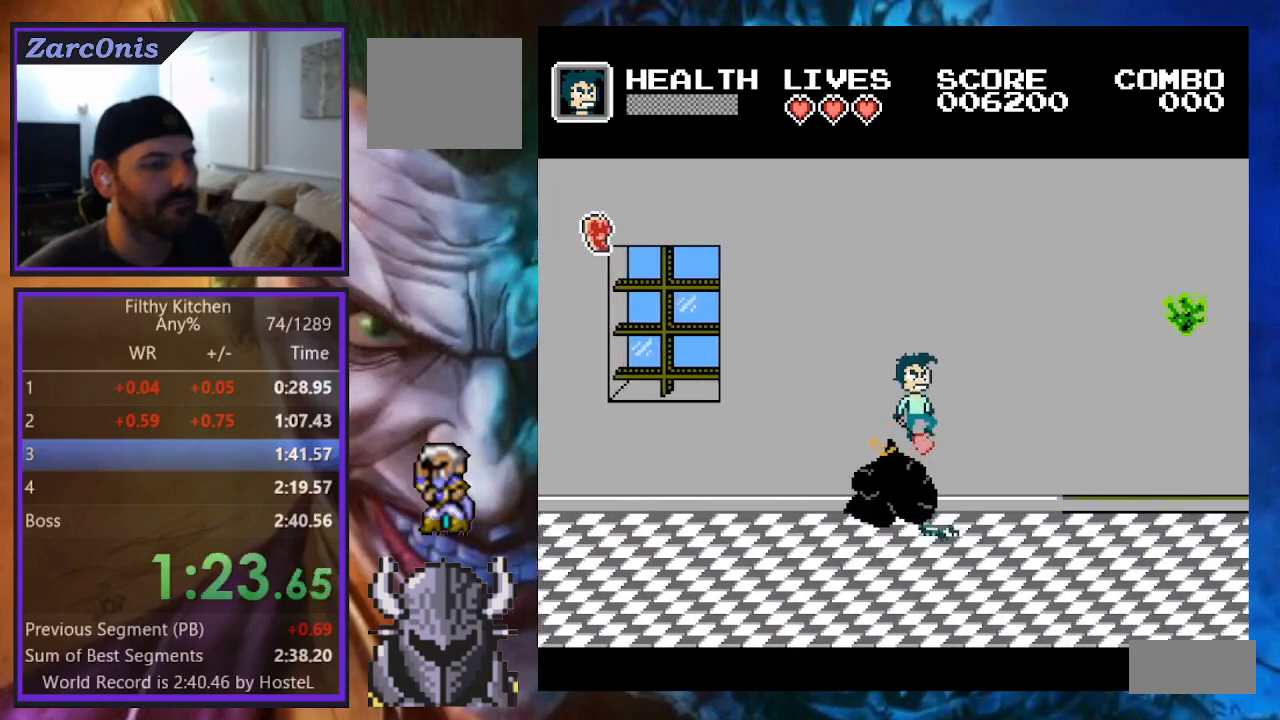
{"buttons": ["DPAD_UP", "DPAD_RIGHT"], "events": [[83, "B", "up"]]}
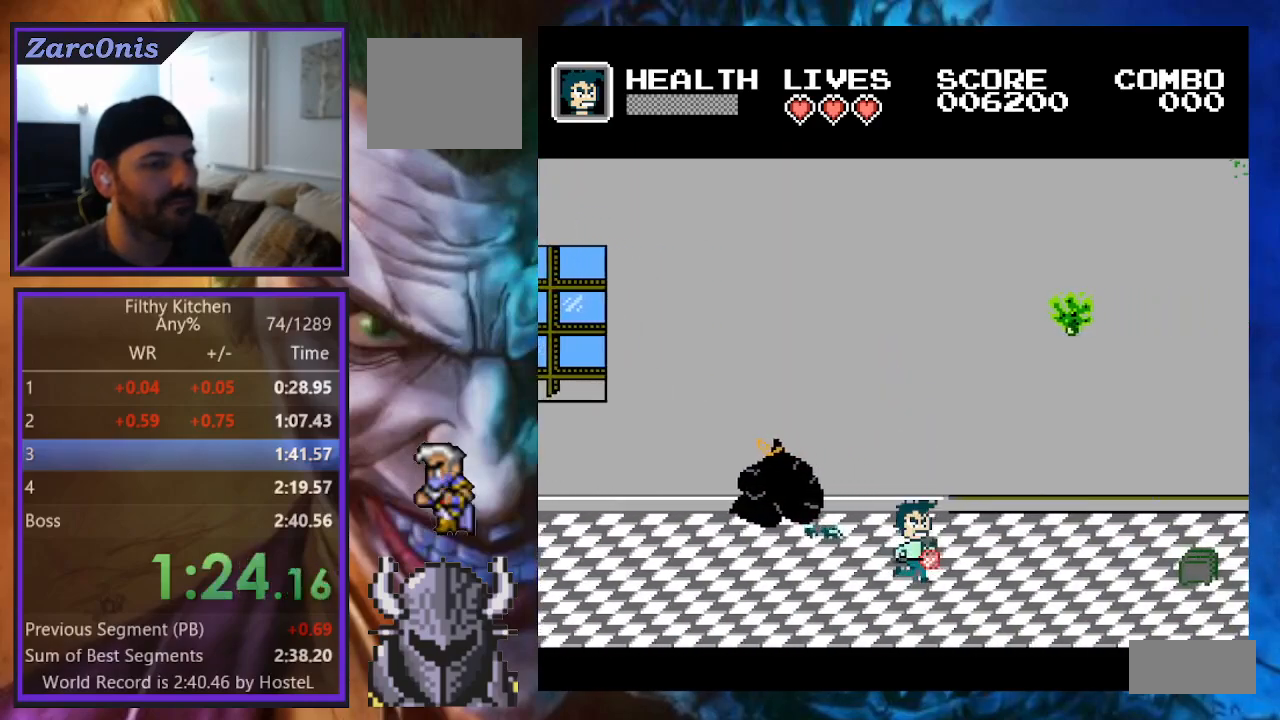
{"buttons": ["B", "DPAD_UP", "DPAD_RIGHT"], "events": [[183, "B", "down"], [250, "DPAD_RIGHT", "up"], [333, "DPAD_RIGHT", "down"]]}
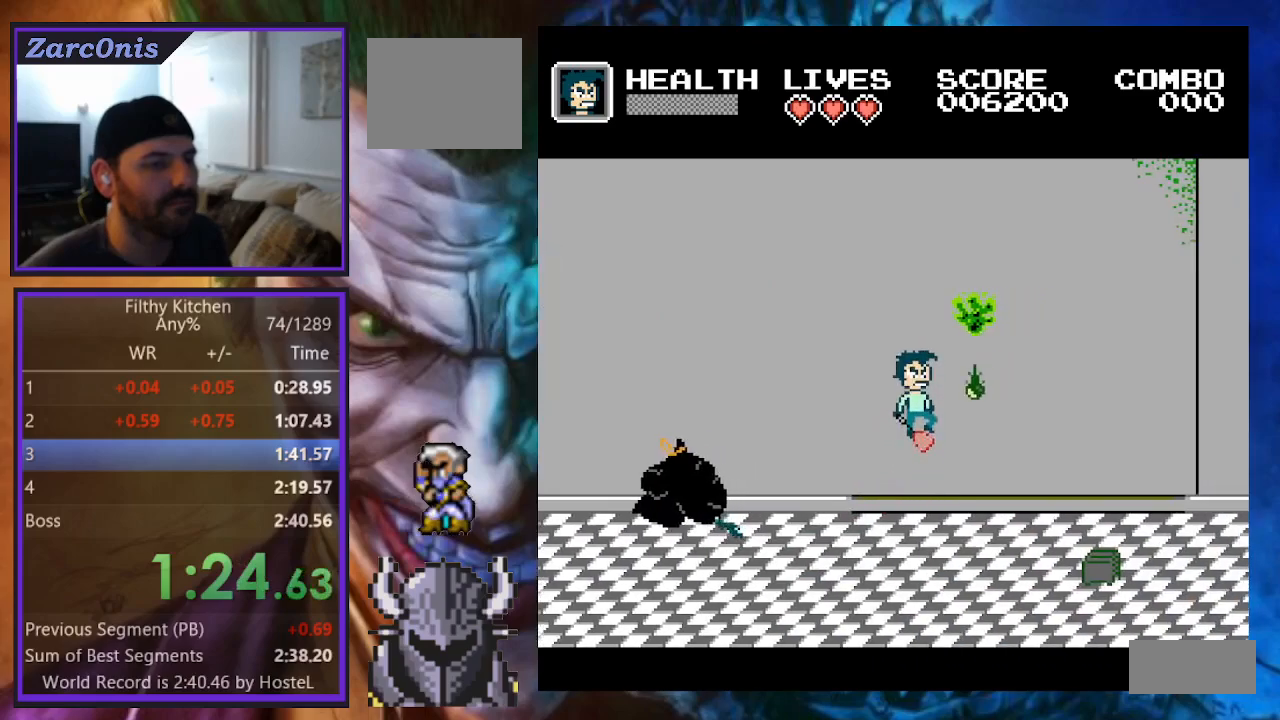
{"buttons": ["B", "DPAD_UP", "DPAD_RIGHT"], "events": [[33, "B", "up"], [483, "B", "down"]]}
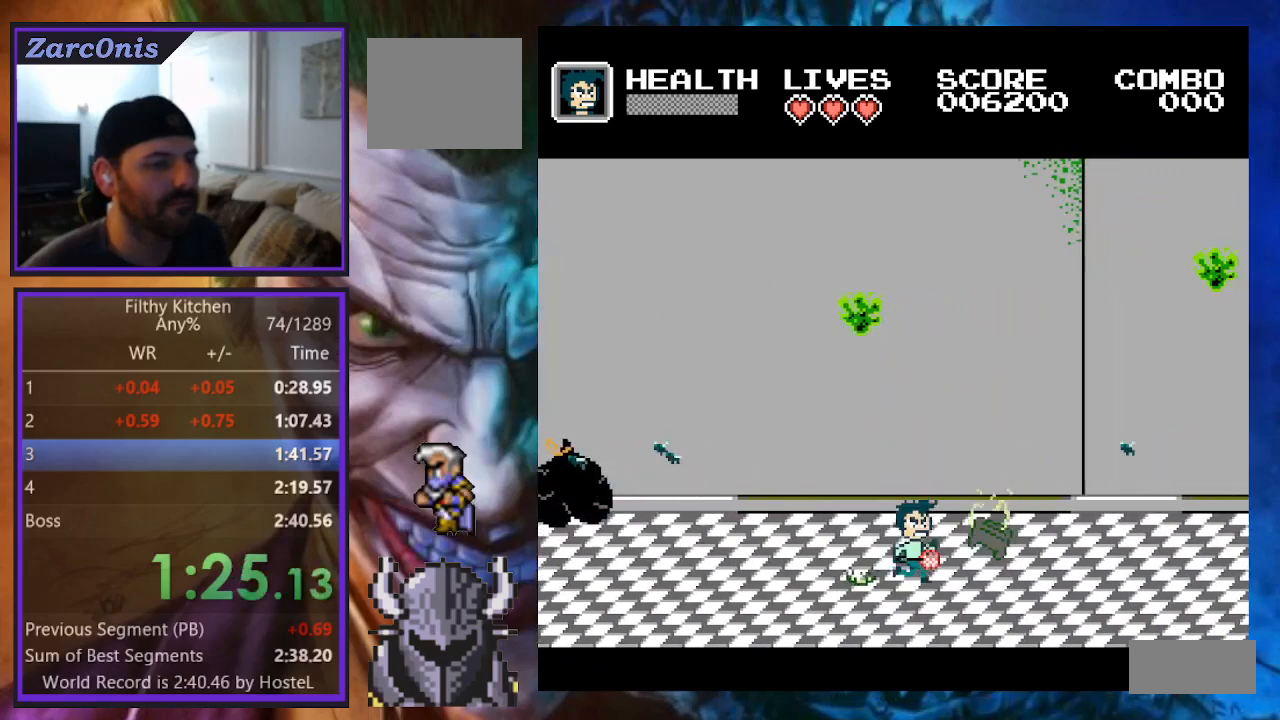
{"buttons": ["DPAD_UP", "DPAD_RIGHT"], "events": [[167, "B", "up"]]}
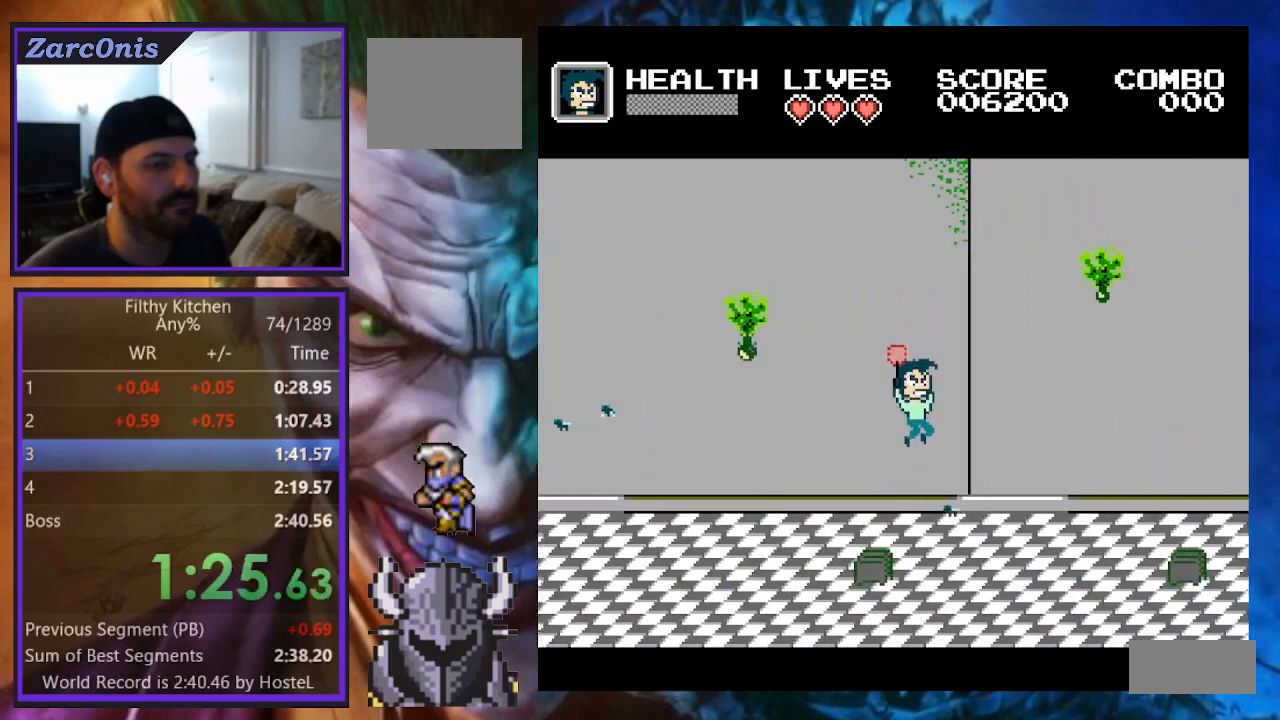
{"buttons": ["B", "DPAD_UP", "DPAD_RIGHT"], "events": [[300, "DPAD_RIGHT", "up"], [317, "B", "down"], [333, "DPAD_UP", "up"], [383, "DPAD_RIGHT", "down"], [400, "DPAD_UP", "down"]]}
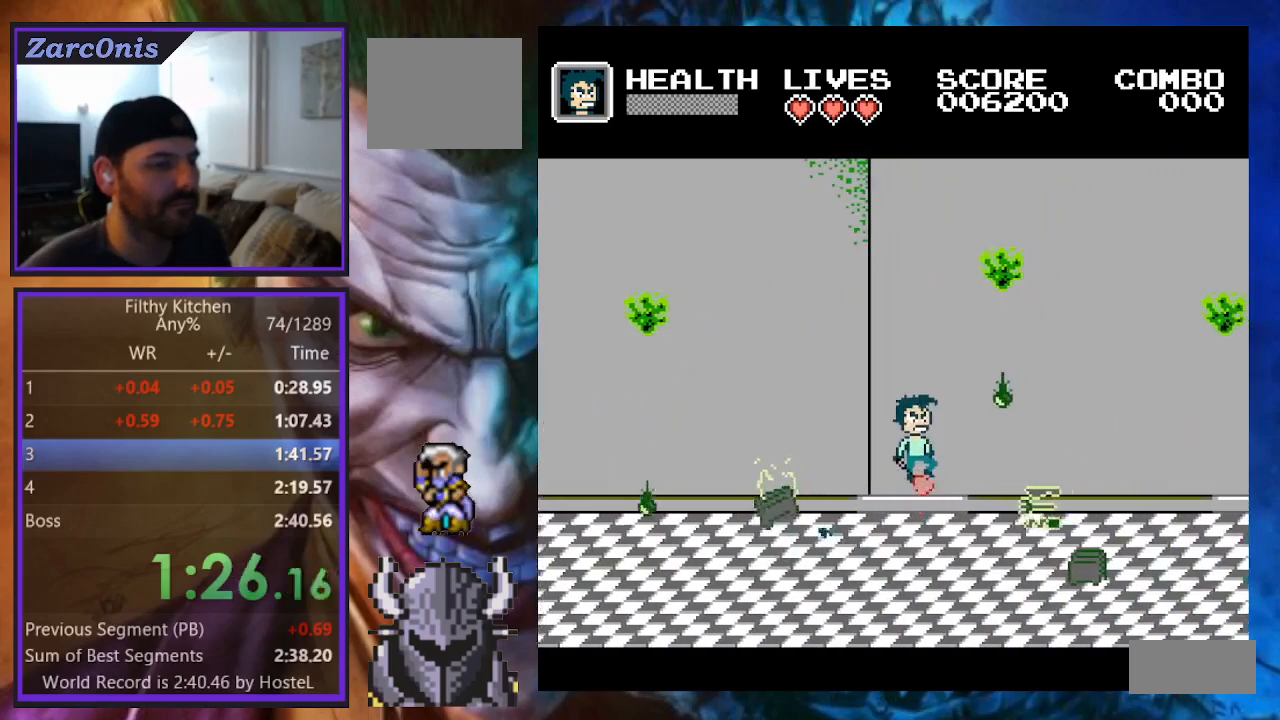
{"buttons": [], "events": [[17, "B", "up"], [450, "DPAD_UP", "up"], [483, "DPAD_RIGHT", "up"]]}
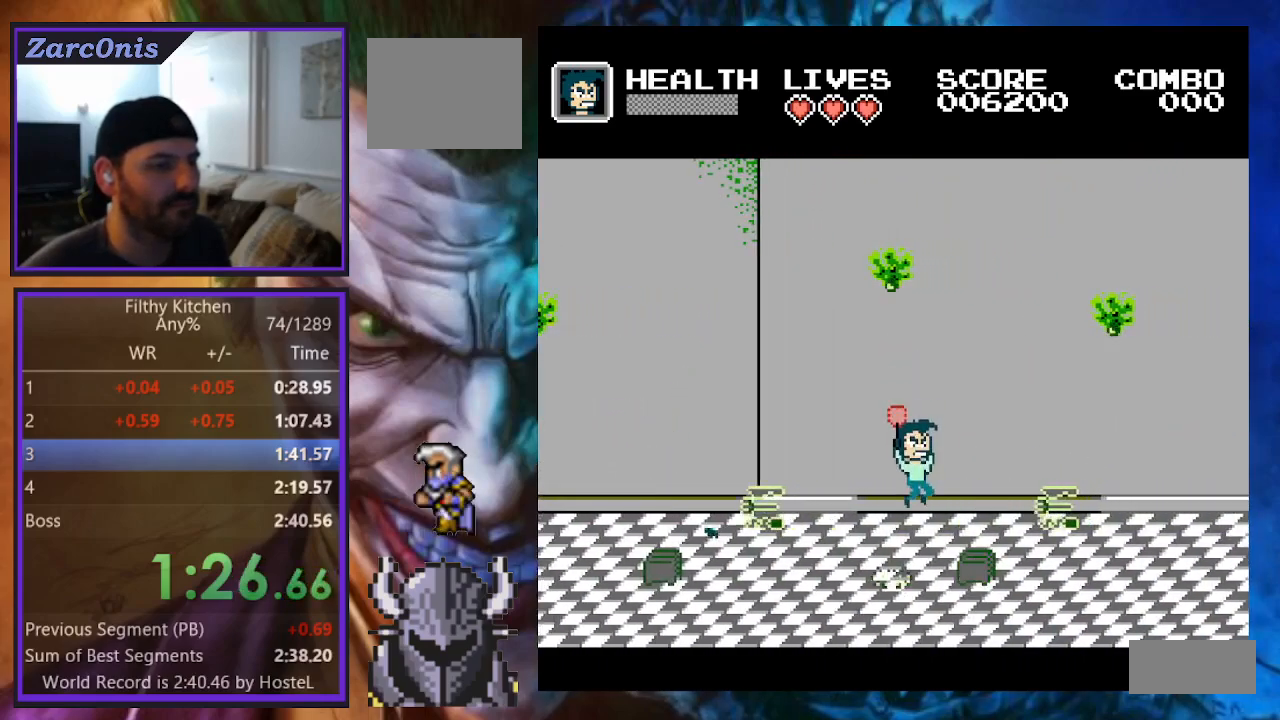
{"buttons": ["DPAD_UP", "DPAD_RIGHT"], "events": [[67, "DPAD_RIGHT", "down"], [83, "B", "down"], [100, "DPAD_UP", "down"], [350, "B", "up"]]}
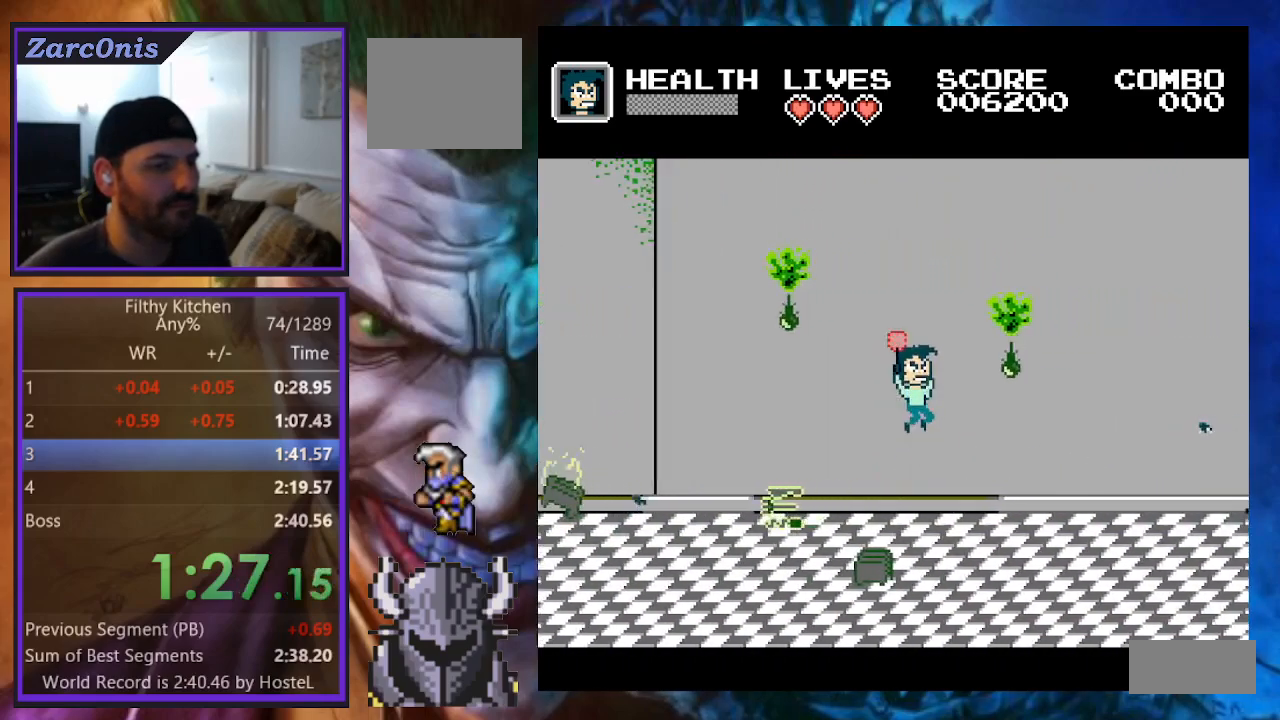
{"buttons": ["DPAD_RIGHT"], "events": [[167, "DPAD_UP", "up"], [200, "DPAD_RIGHT", "up"], [383, "DPAD_RIGHT", "down"]]}
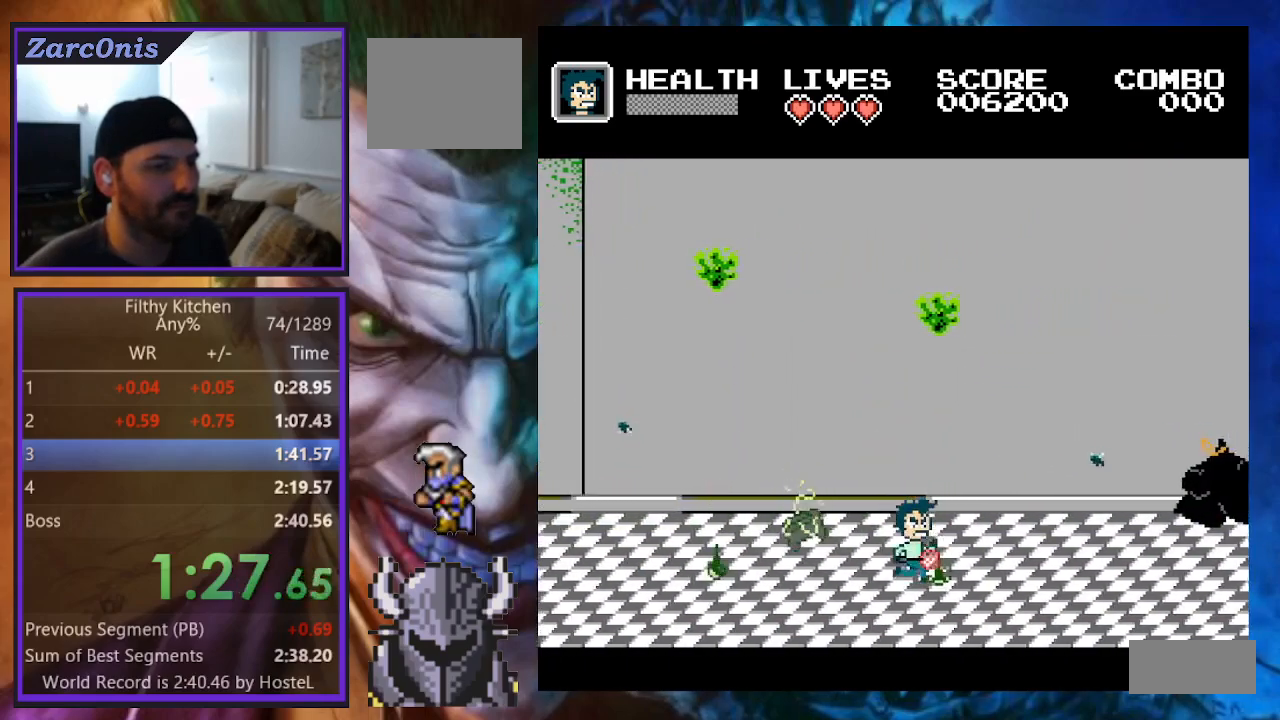
{"buttons": ["DPAD_RIGHT"], "events": [[167, "B", "down"], [483, "B", "up"]]}
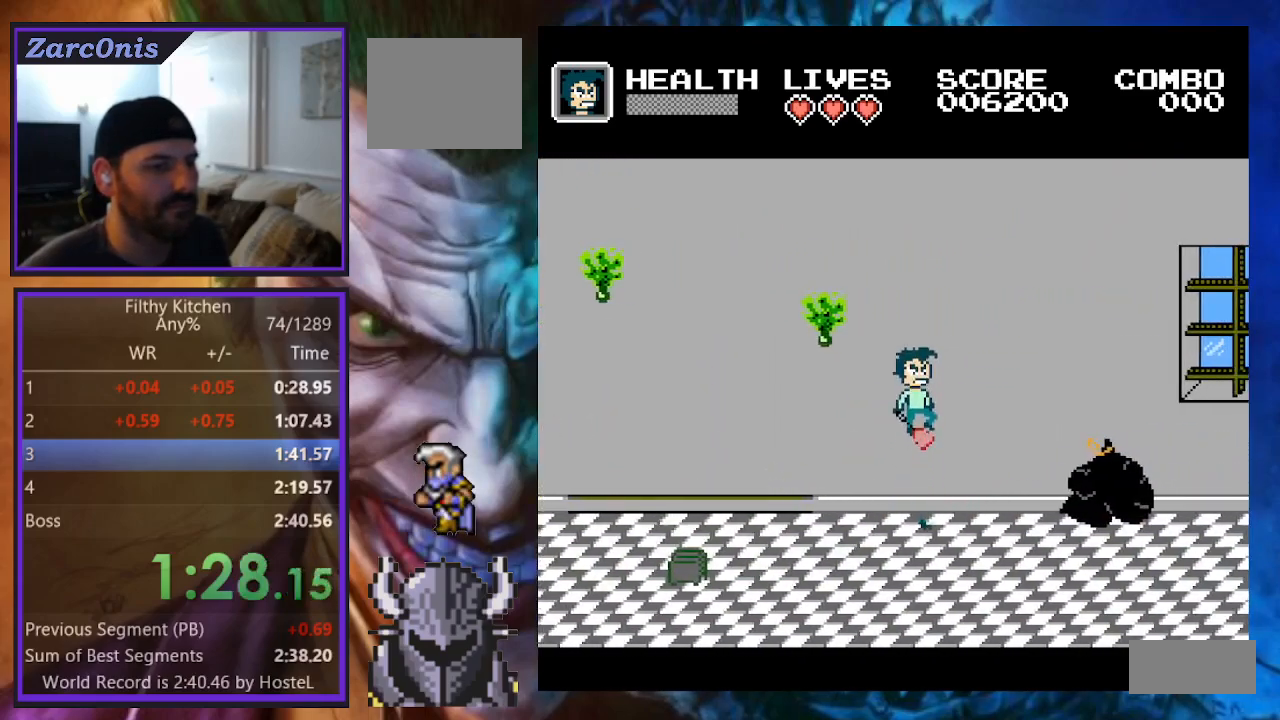
{"buttons": ["DPAD_RIGHT"], "events": []}
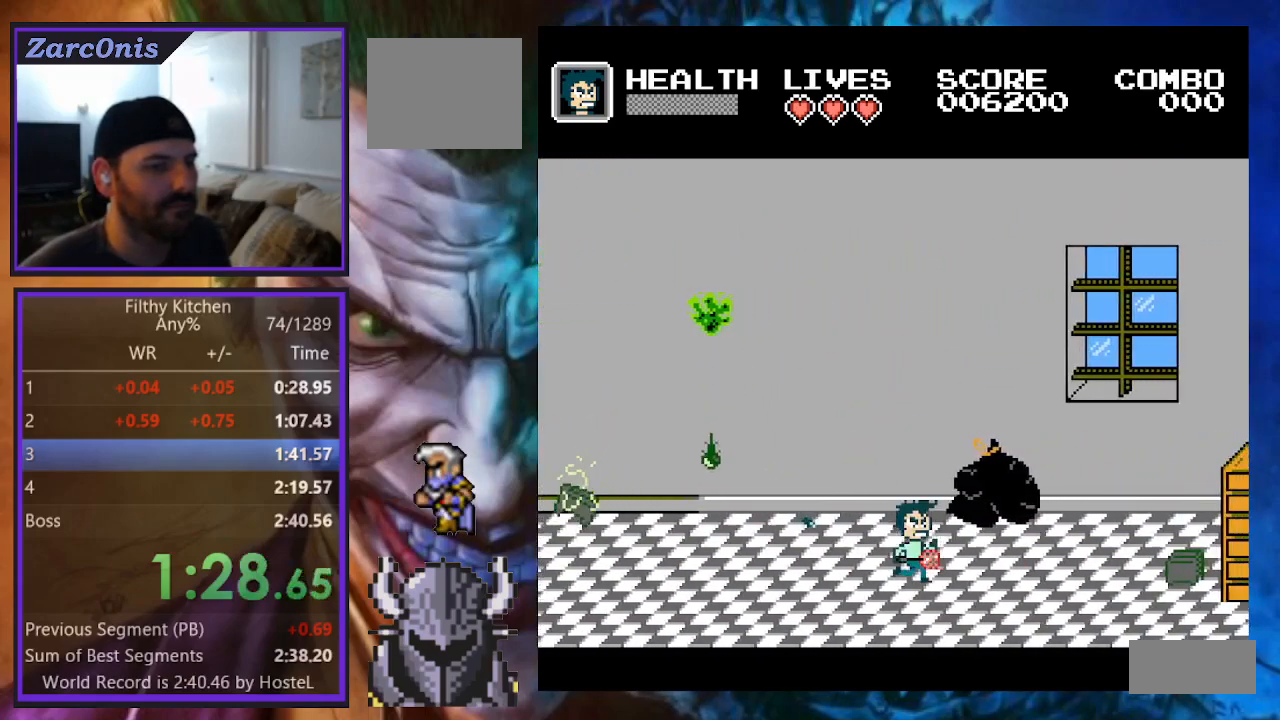
{"buttons": ["DPAD_RIGHT"], "events": []}
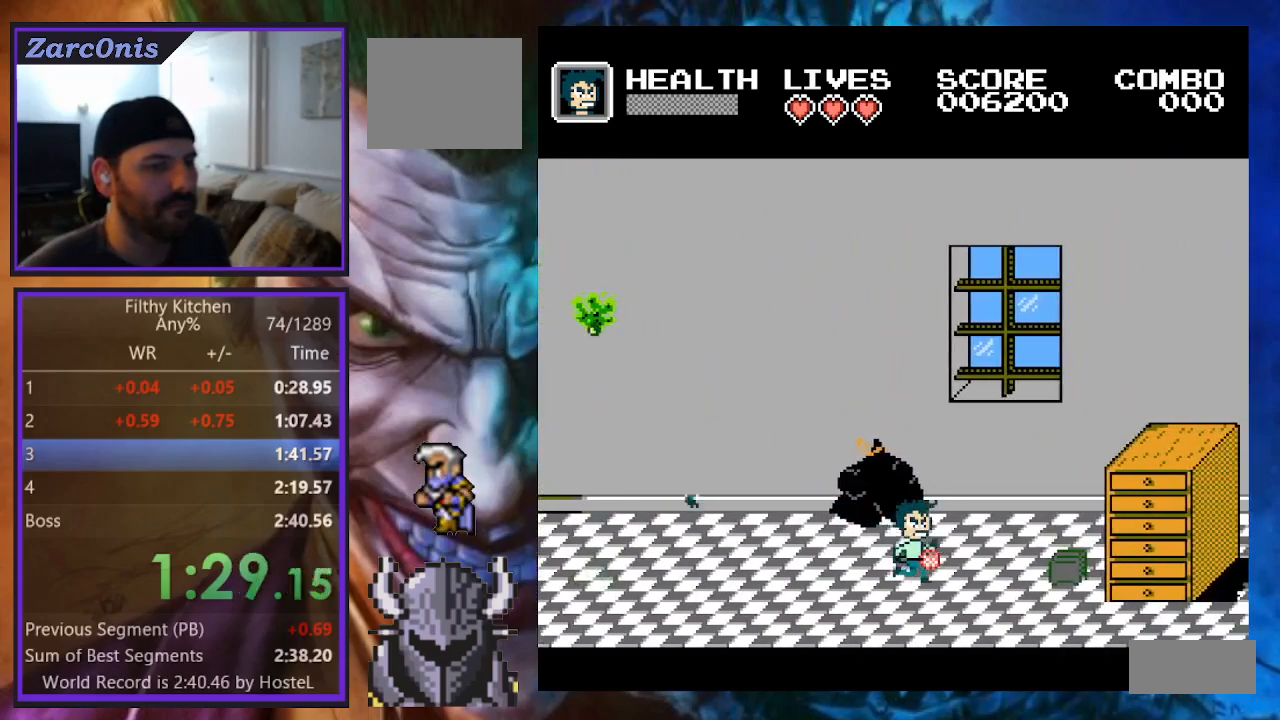
{"buttons": ["B", "DPAD_RIGHT"], "events": [[383, "B", "down"]]}
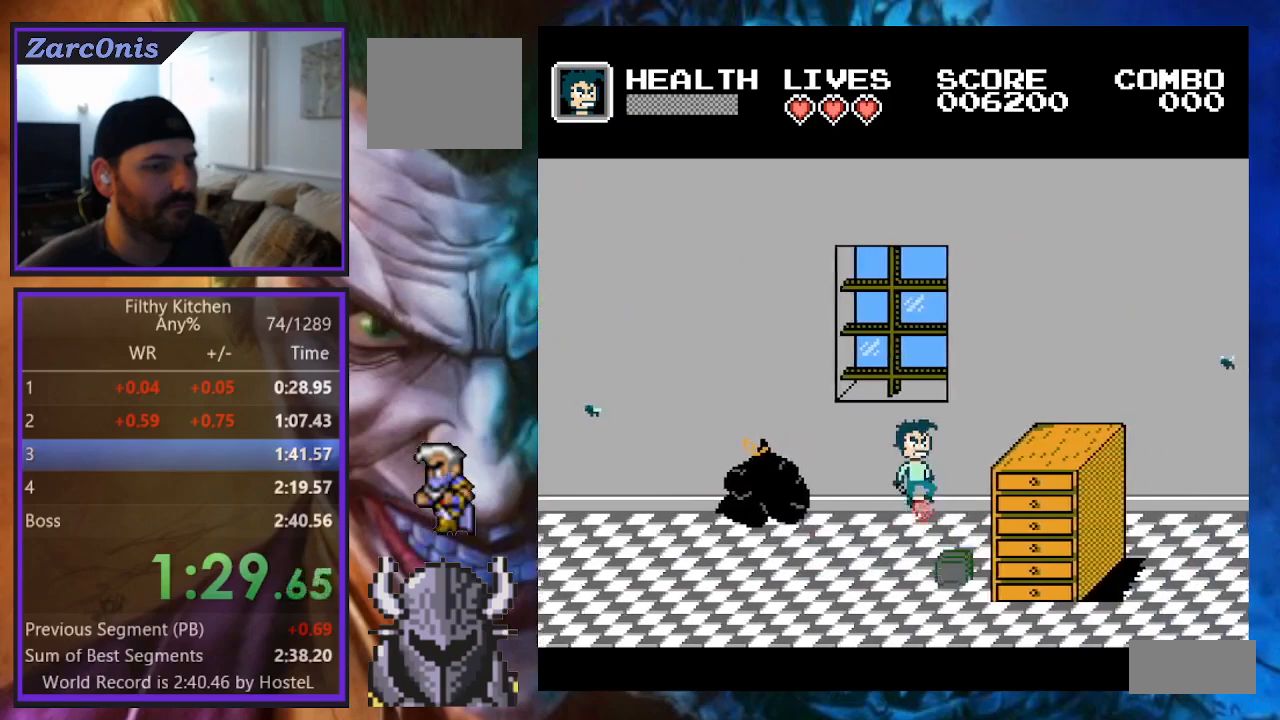
{"buttons": ["DPAD_RIGHT"], "events": [[233, "B", "up"]]}
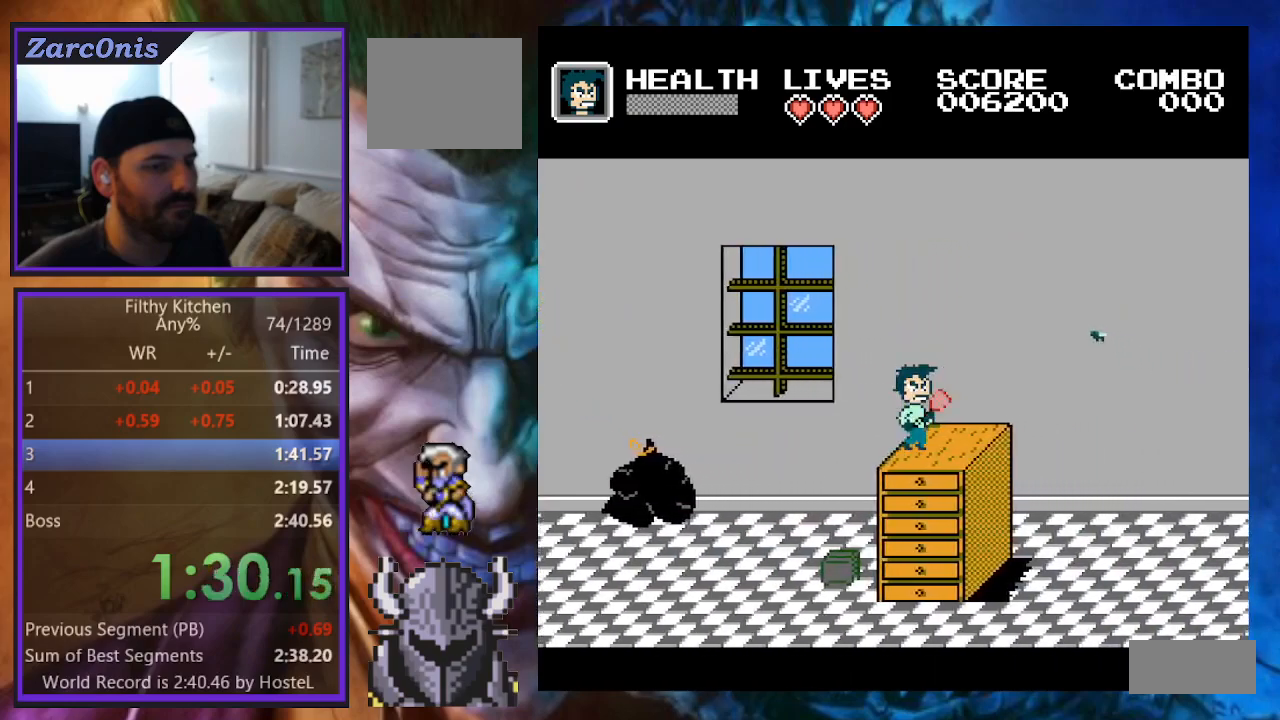
{"buttons": ["DPAD_RIGHT"], "events": []}
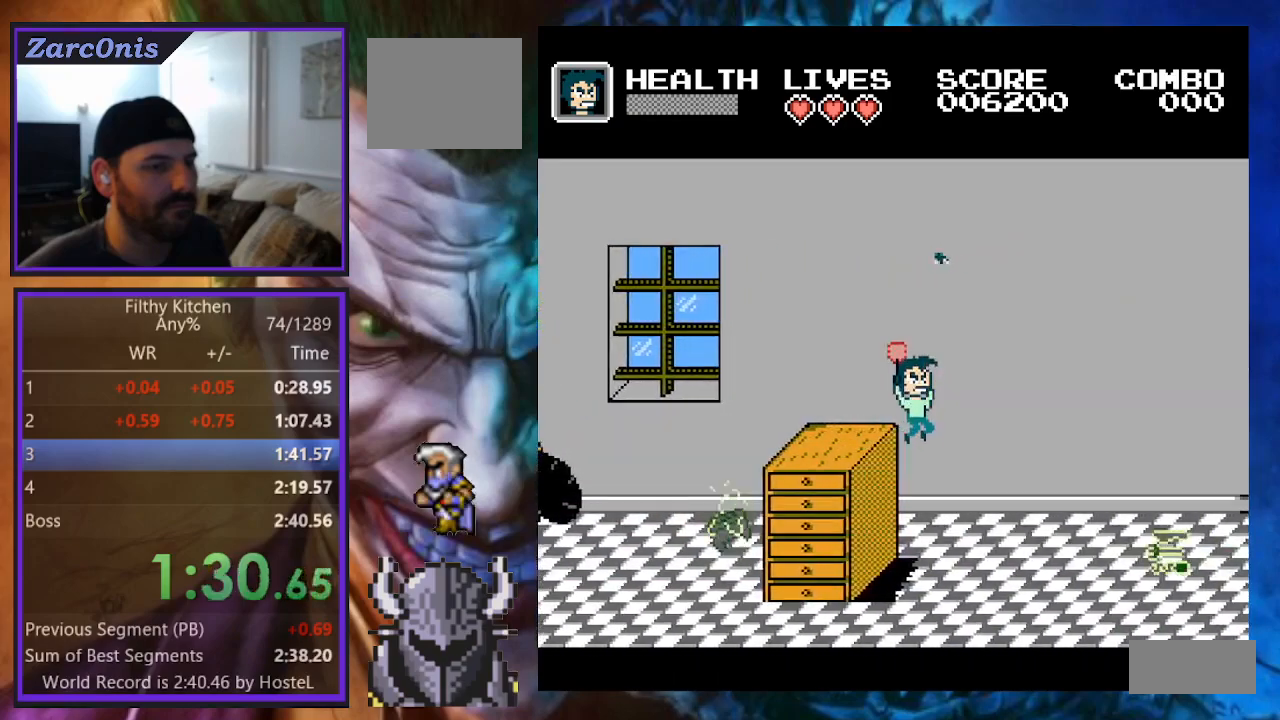
{"buttons": ["DPAD_RIGHT"], "events": [[300, "B", "down"], [450, "B", "up"]]}
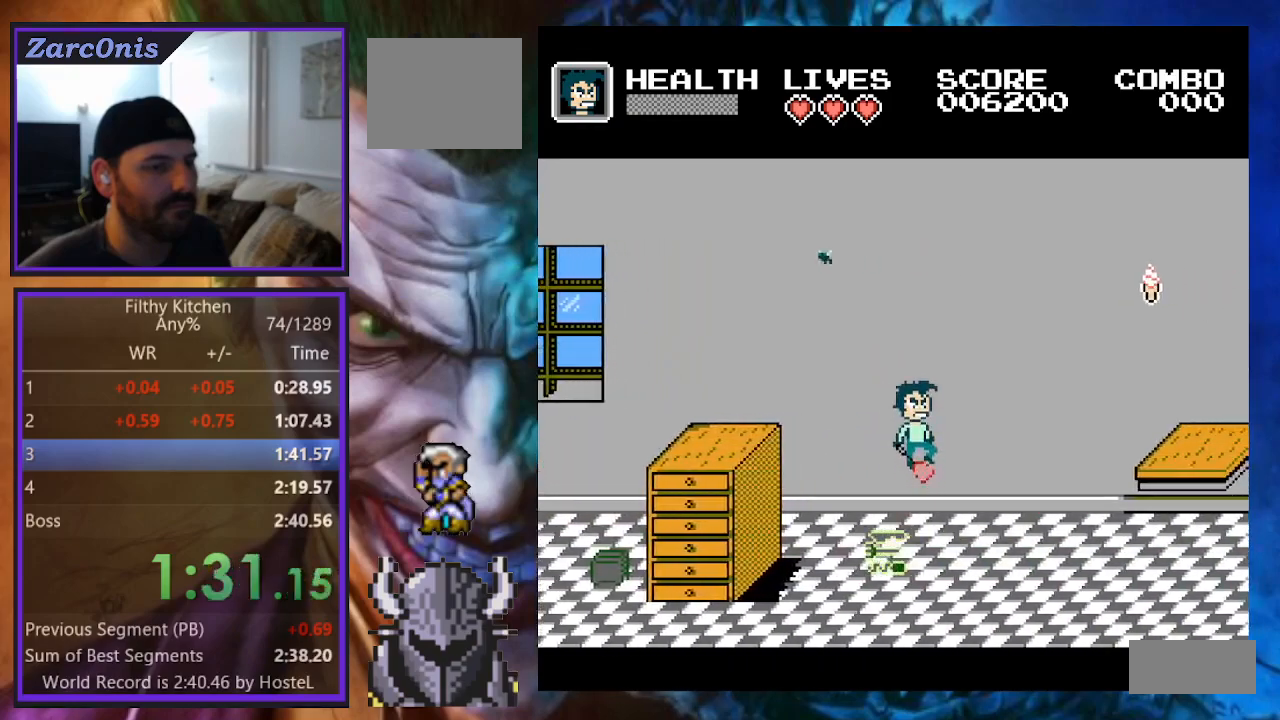
{"buttons": ["DPAD_RIGHT"], "events": []}
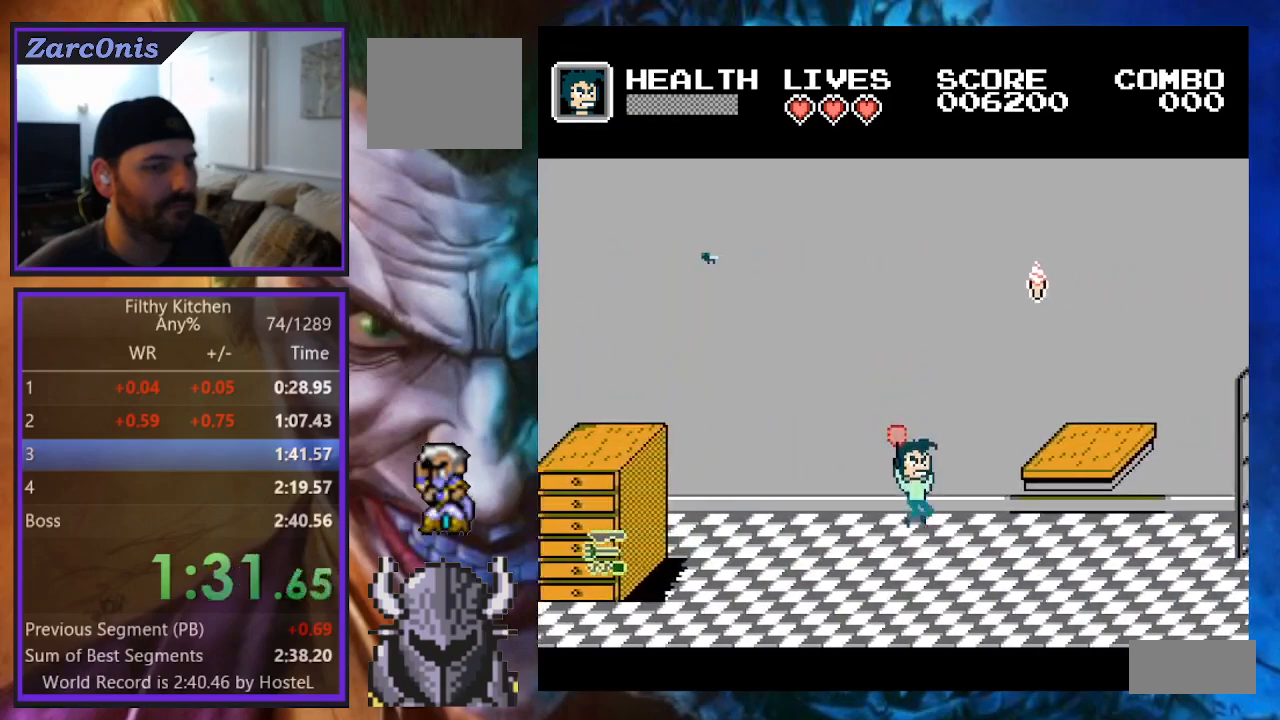
{"buttons": ["DPAD_RIGHT"], "events": []}
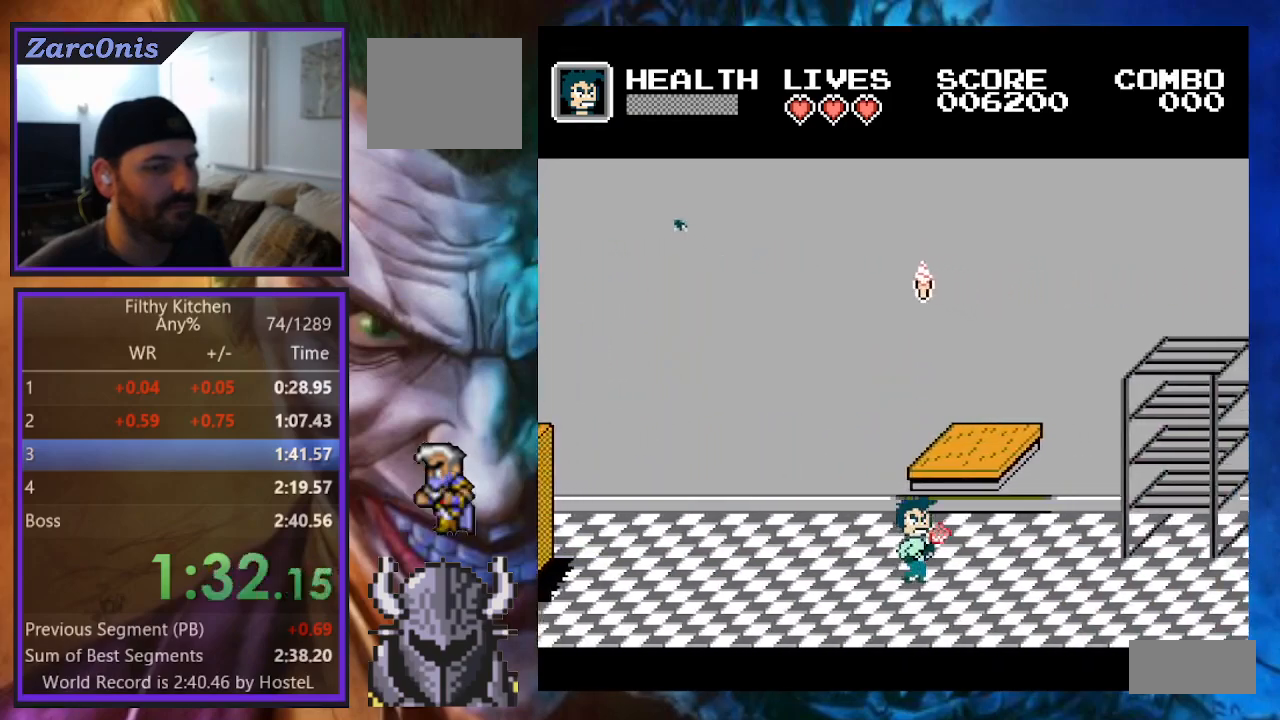
{"buttons": ["DPAD_RIGHT"], "events": []}
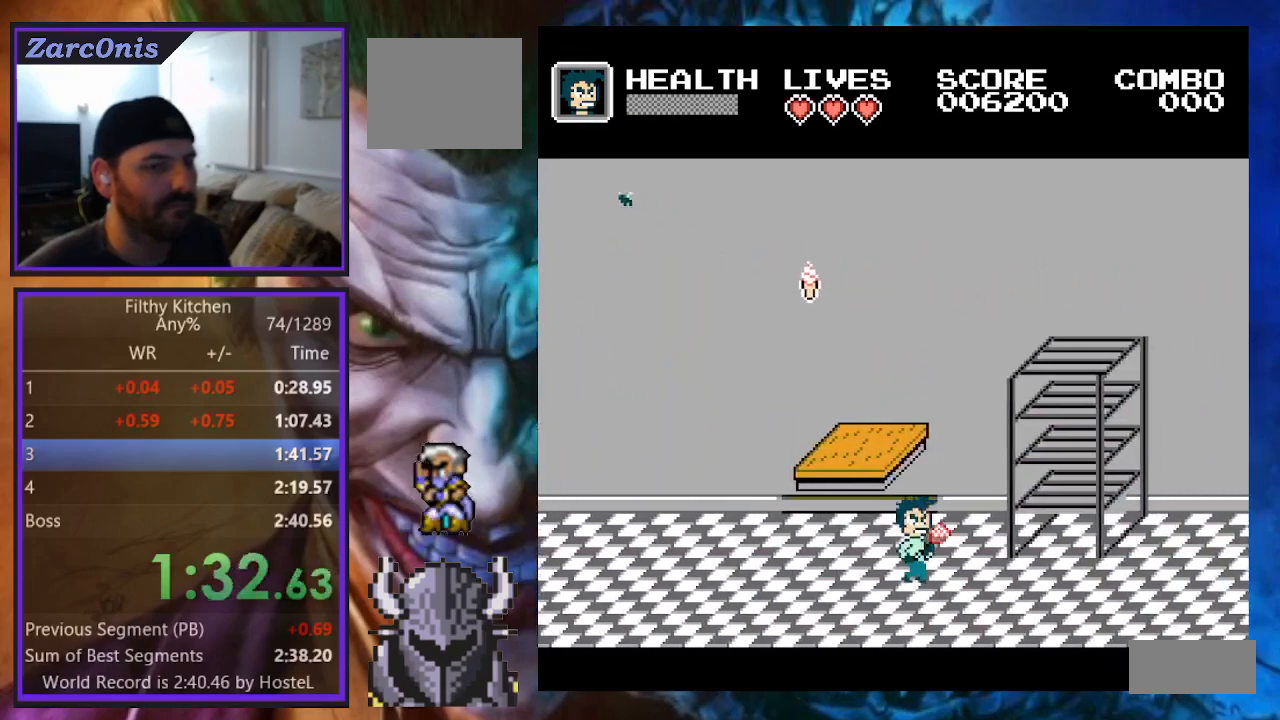
{"buttons": ["DPAD_RIGHT"], "events": []}
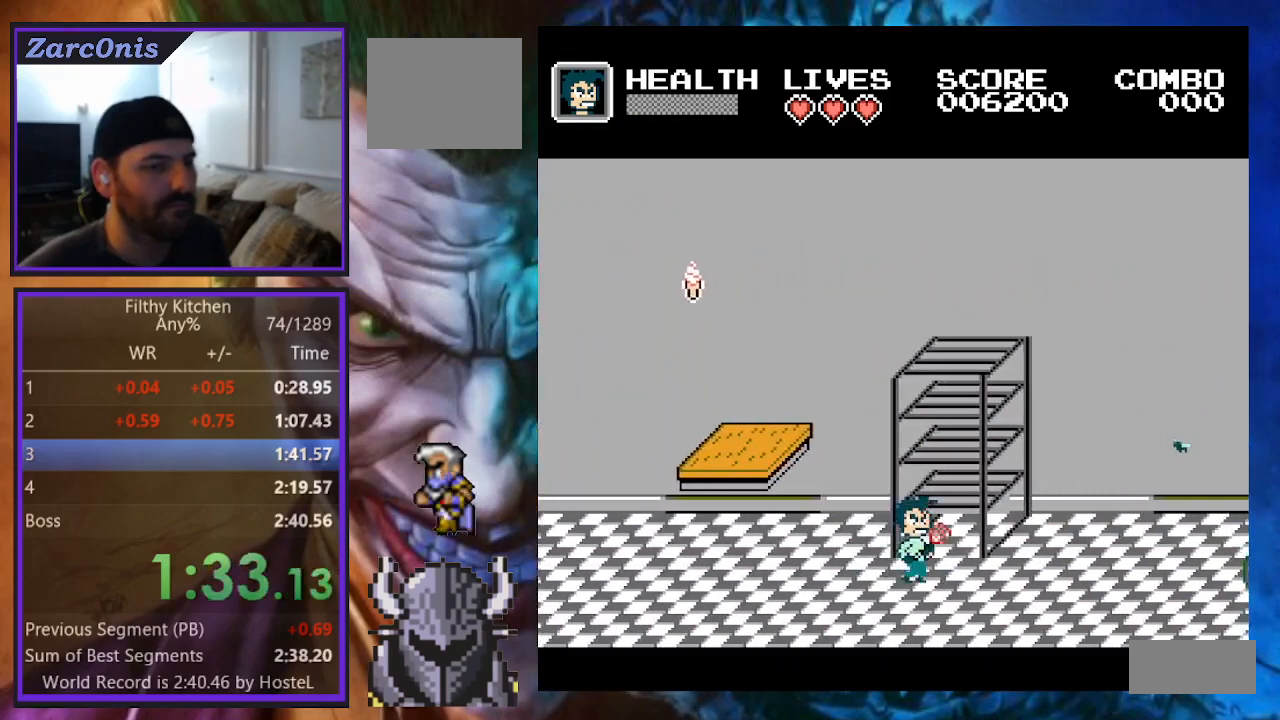
{"buttons": ["B", "DPAD_RIGHT"], "events": [[467, "B", "down"]]}
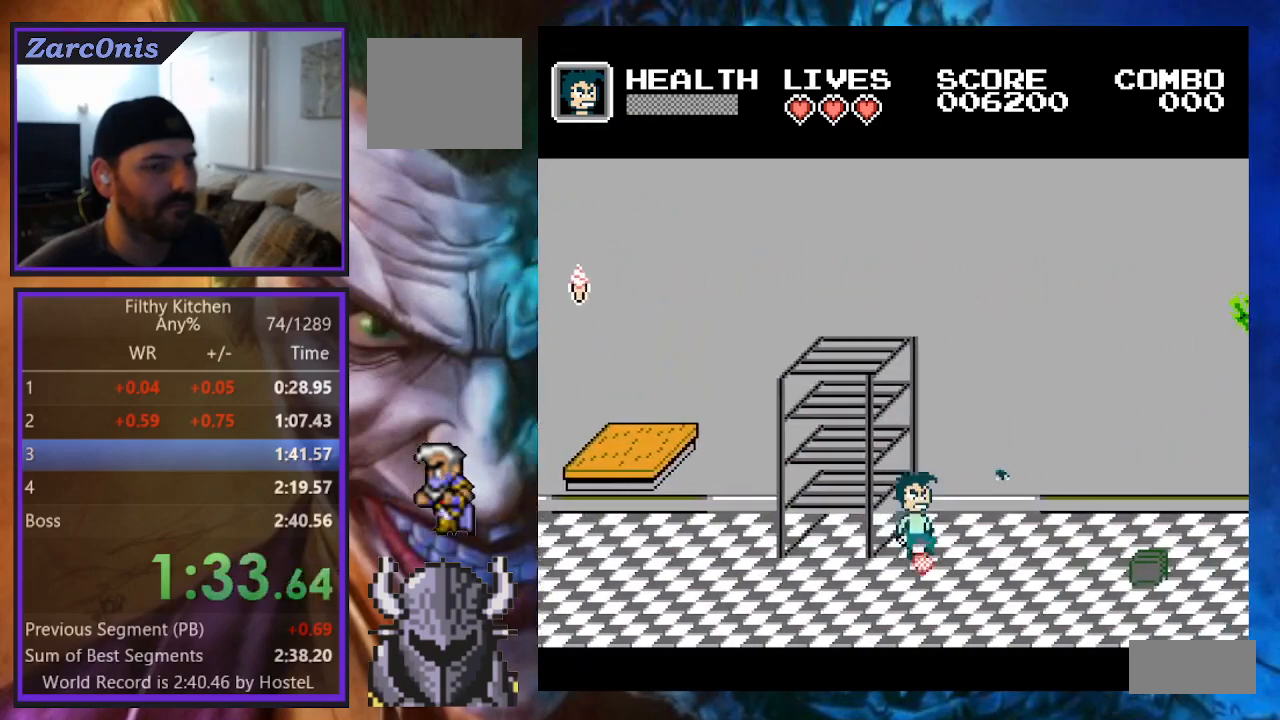
{"buttons": ["DPAD_RIGHT"], "events": [[117, "B", "up"]]}
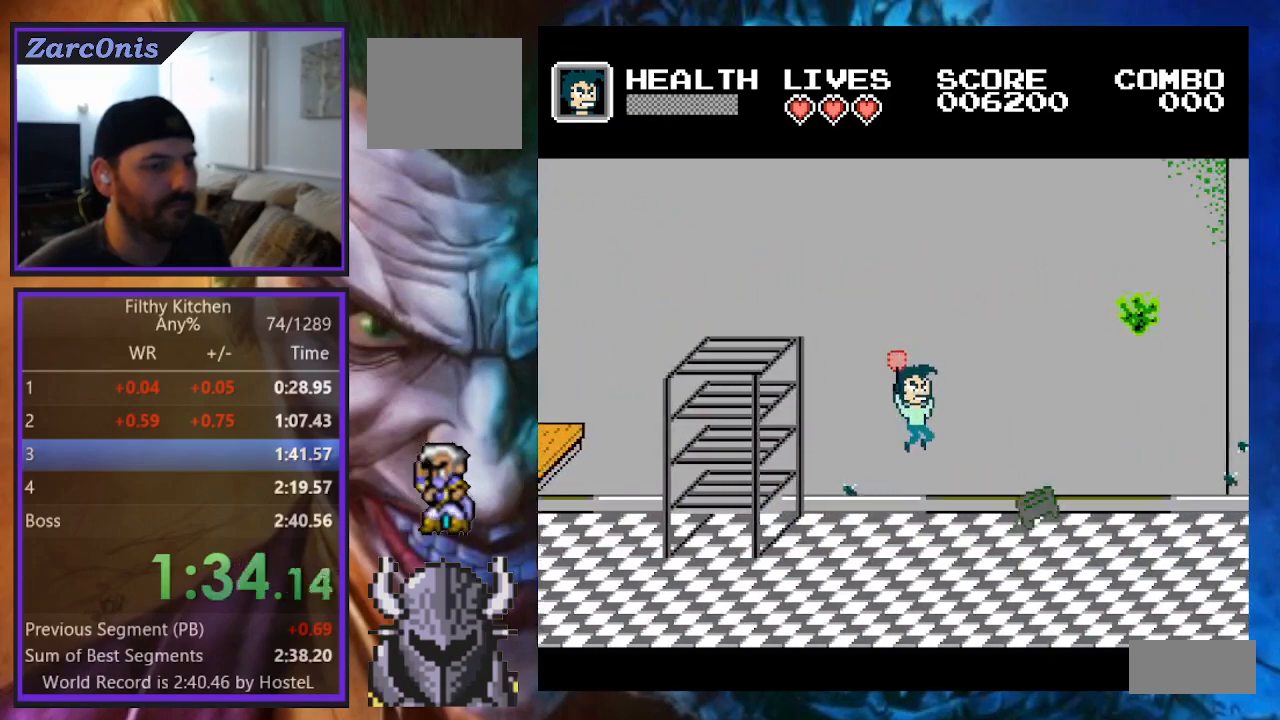
{"buttons": ["DPAD_RIGHT"], "events": [[217, "B", "down"], [350, "B", "up"]]}
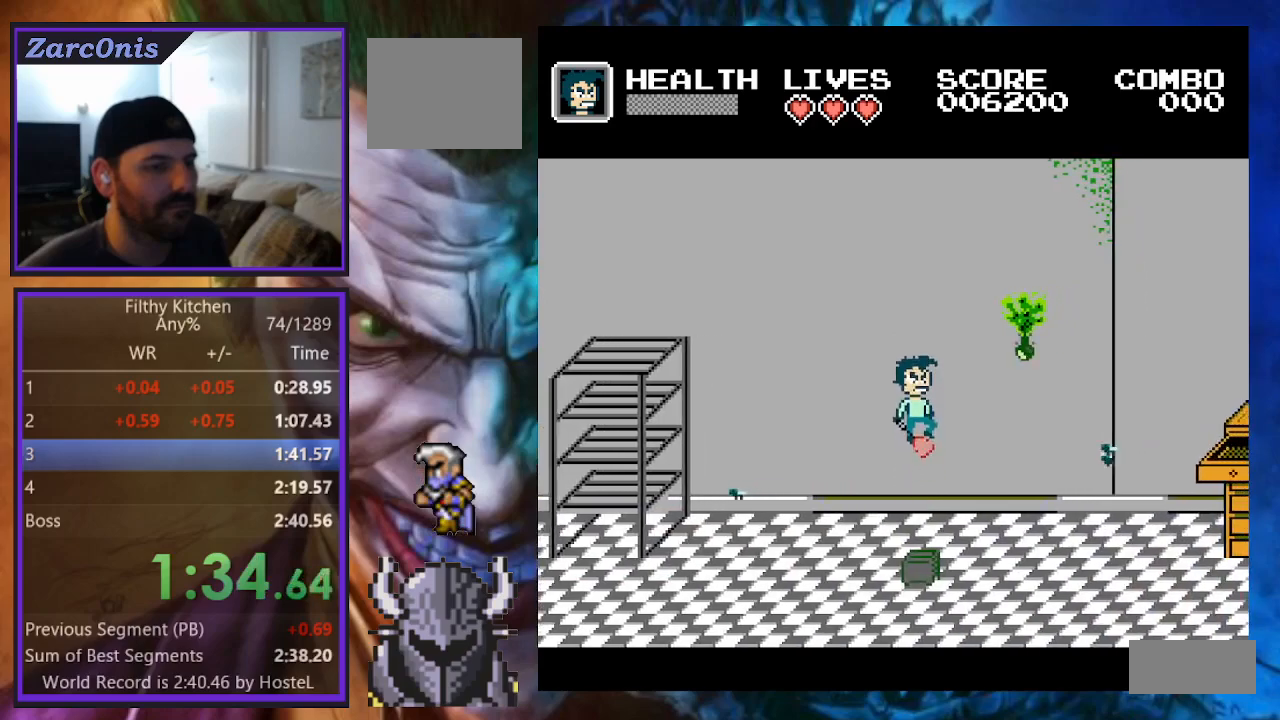
{"buttons": ["A"], "events": [[250, "DPAD_RIGHT", "up"], [450, "A", "down"]]}
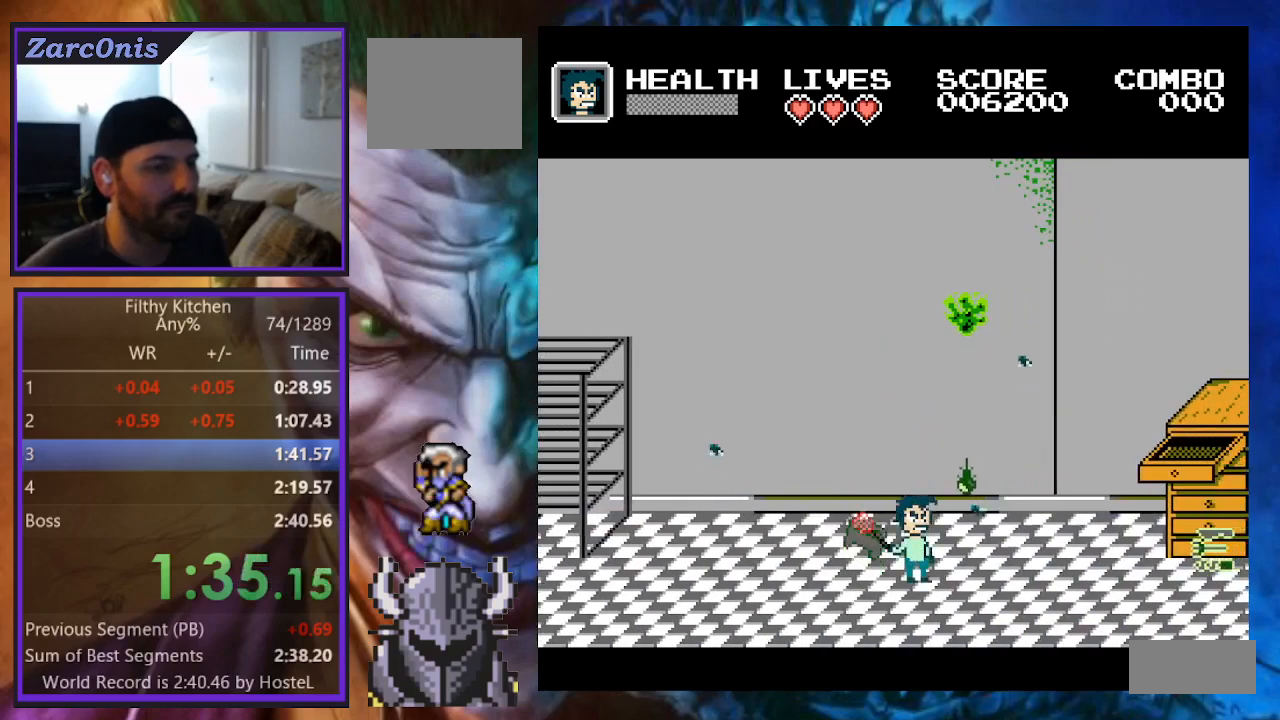
{"buttons": ["DPAD_UP", "DPAD_RIGHT"], "events": [[83, "A", "up"], [100, "DPAD_RIGHT", "down"], [150, "DPAD_UP", "down"], [367, "B", "down"], [483, "B", "up"]]}
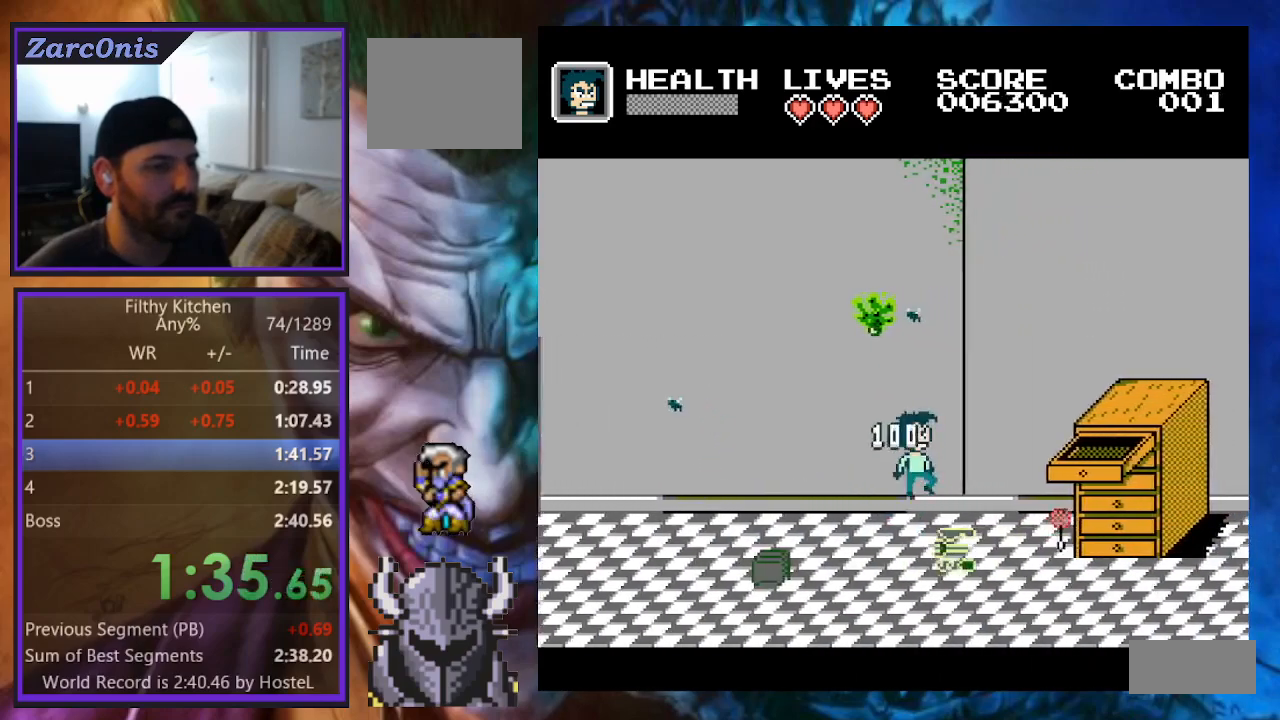
{"buttons": ["DPAD_RIGHT"], "events": [[17, "DPAD_UP", "up"]]}